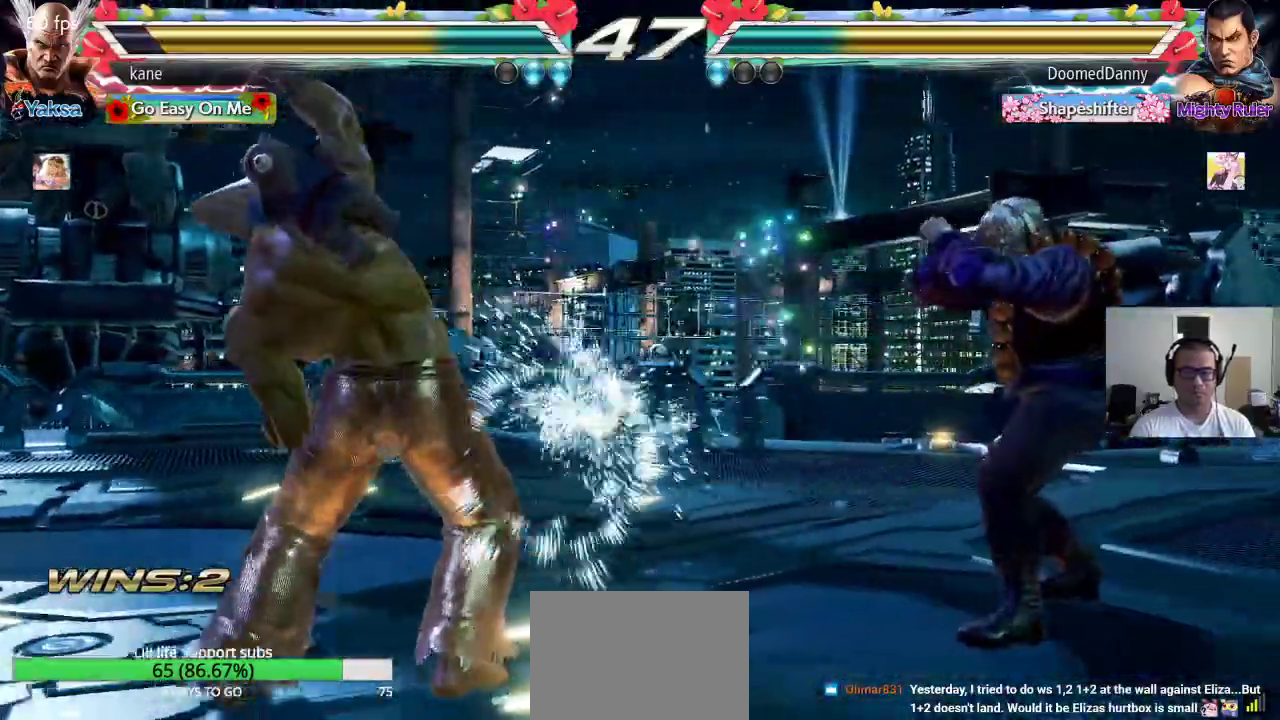
Gameplay with a controller (arcade stick); each line is a JSON object with the inputs held at the frame after it. "events" lists button and stick changes between this image and that frame as [ms after this image, input, new state], when the widget could be followed in between. Not read: L3 R2 R3.
{"buttons": [], "left_stick": "left", "events": [[233, "left_stick", "left"], [317, "left_stick", "center"], [367, "left_stick", "left"]]}
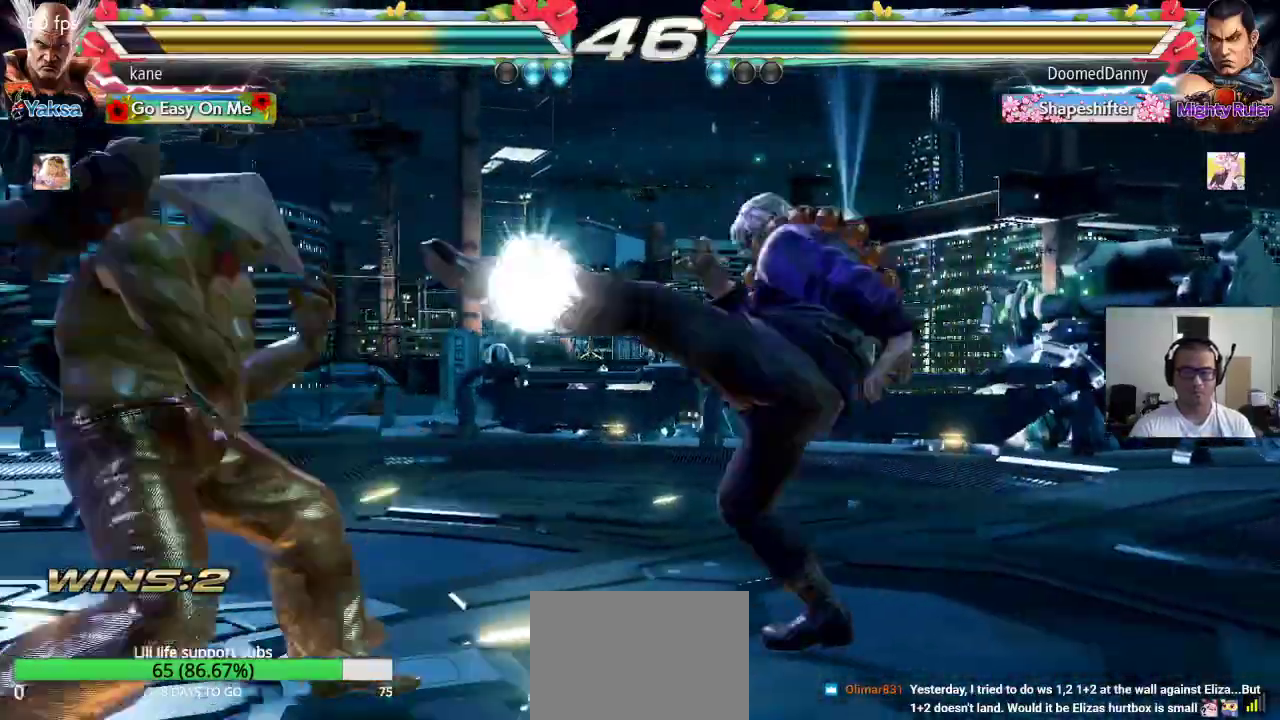
{"buttons": [], "left_stick": "left", "events": [[50, "left_stick", "right"], [100, "left_stick", "down"], [150, "TRIANGLE", "down"], [183, "TRIANGLE", "up"], [233, "left_stick", "center"], [333, "left_stick", "left"]]}
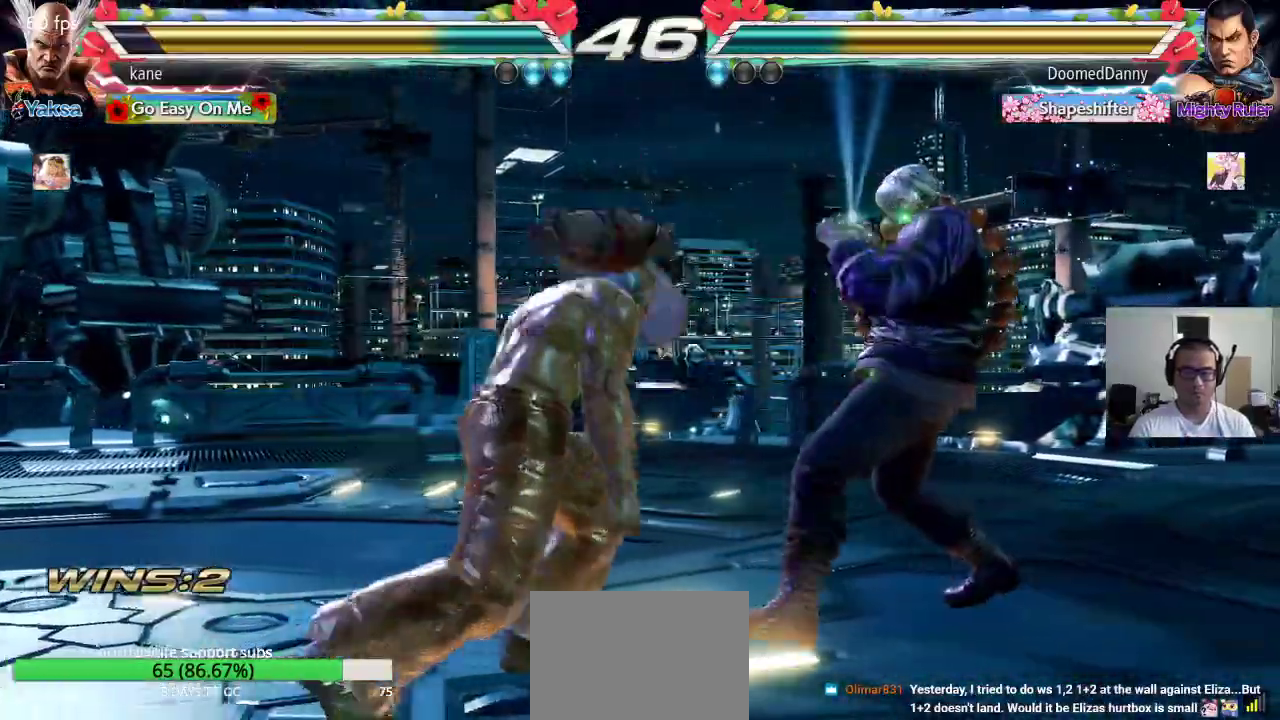
{"buttons": [], "left_stick": "left", "events": [[67, "left_stick", "center"], [300, "left_stick", "left"], [367, "left_stick", "center"], [433, "left_stick", "left"]]}
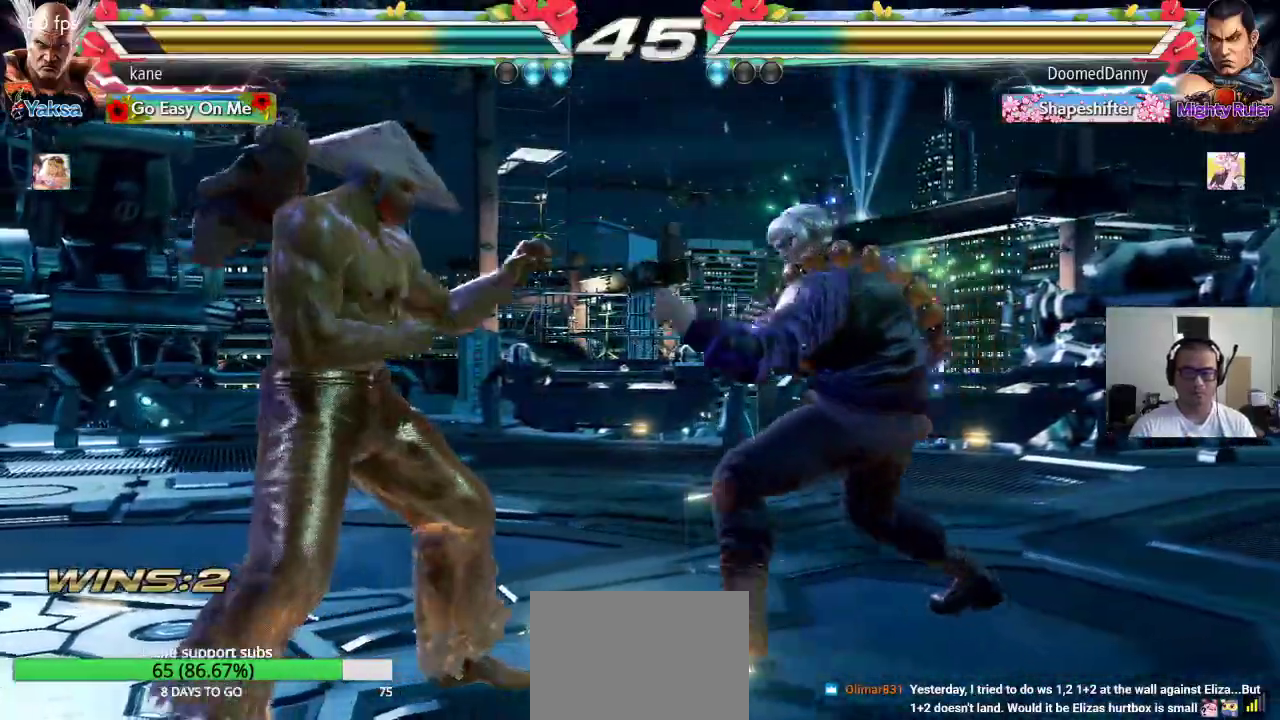
{"buttons": [], "left_stick": "center", "events": [[17, "left_stick", "center"], [83, "left_stick", "left"], [333, "left_stick", "center"], [383, "left_stick", "left"], [467, "left_stick", "center"]]}
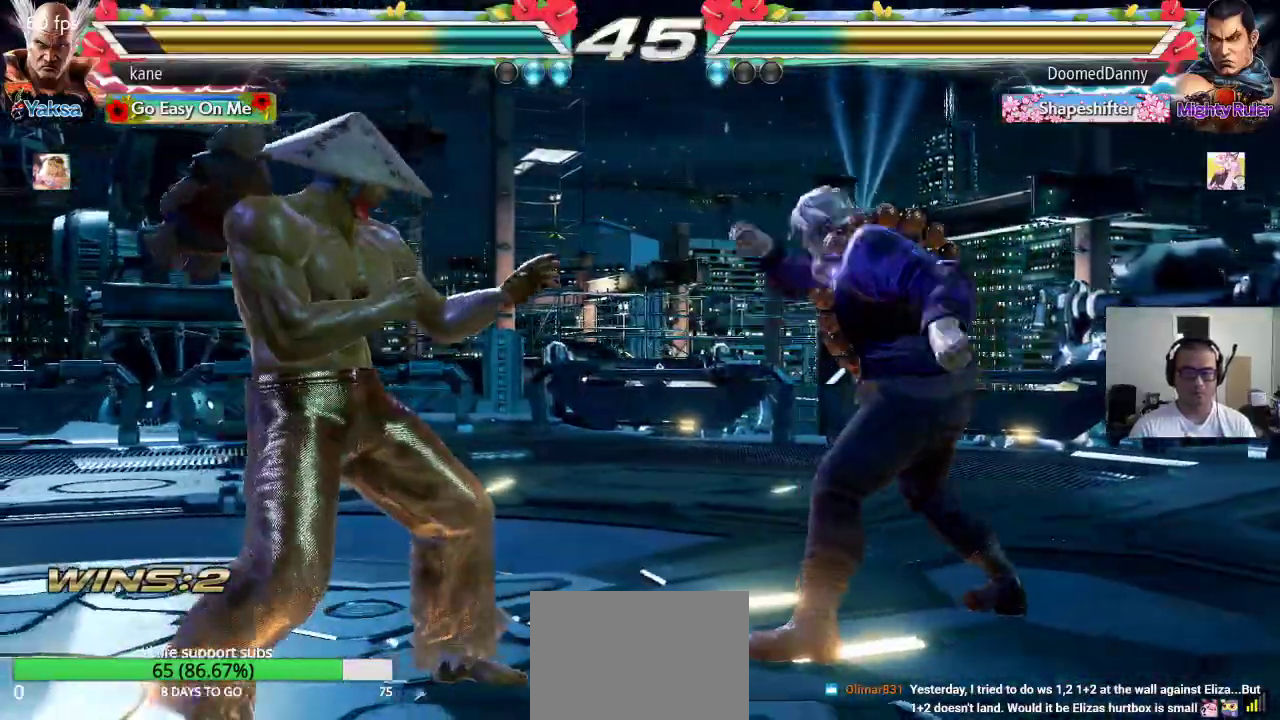
{"buttons": [], "left_stick": "center", "events": [[33, "left_stick", "left"], [350, "left_stick", "center"], [433, "left_stick", "right"], [483, "left_stick", "center"]]}
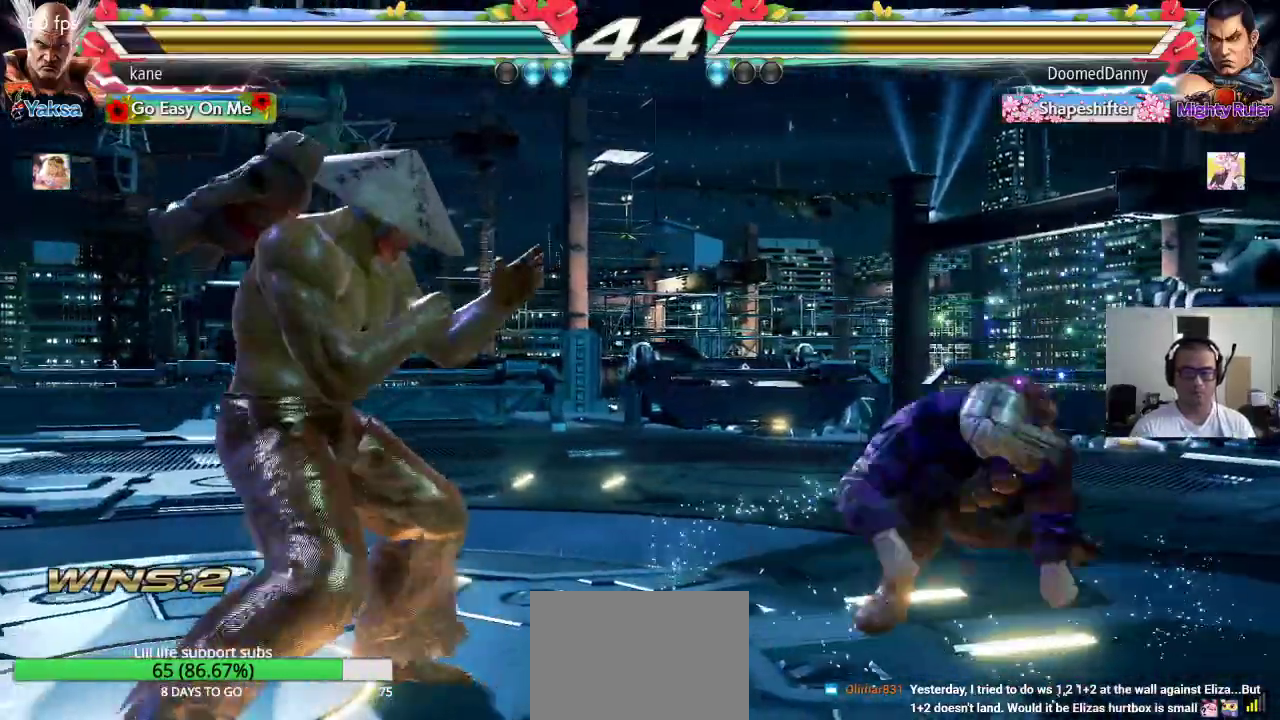
{"buttons": [], "left_stick": "center", "events": [[33, "left_stick", "right"], [117, "CROSS", "down"], [250, "CROSS", "up"], [267, "left_stick", "center"]]}
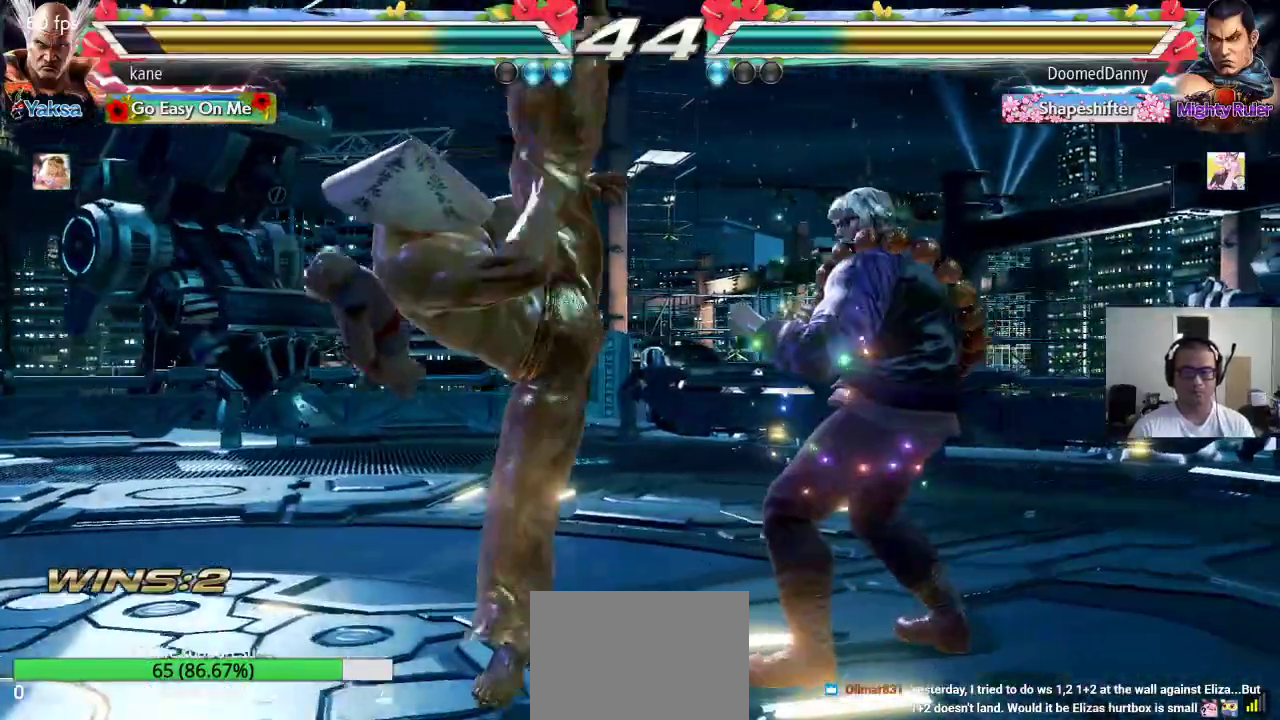
{"buttons": ["TRIANGLE"], "left_stick": "right", "events": [[367, "left_stick", "right"], [417, "CROSS", "down"], [483, "CROSS", "up"], [500, "TRIANGLE", "down"]]}
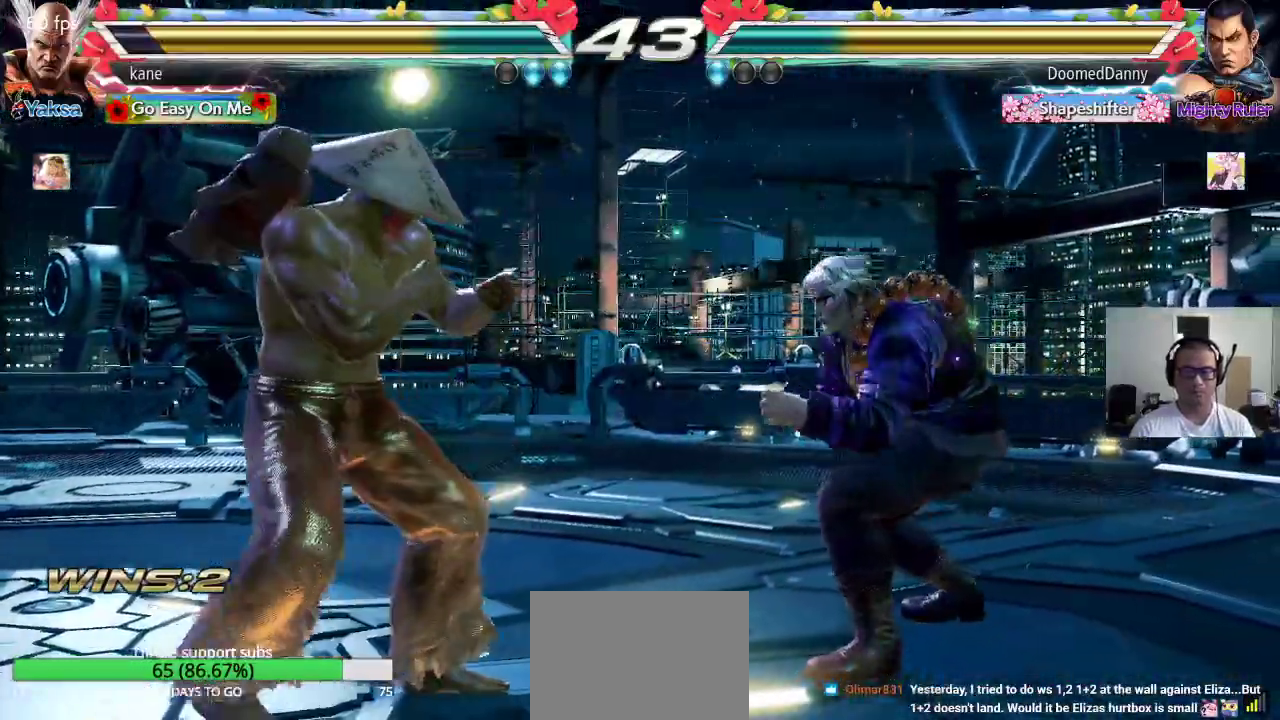
{"buttons": [], "left_stick": "center", "events": [[50, "CROSS", "down"], [67, "TRIANGLE", "up"], [117, "TRIANGLE", "down"], [150, "CROSS", "up"], [233, "TRIANGLE", "up"], [383, "left_stick", "center"]]}
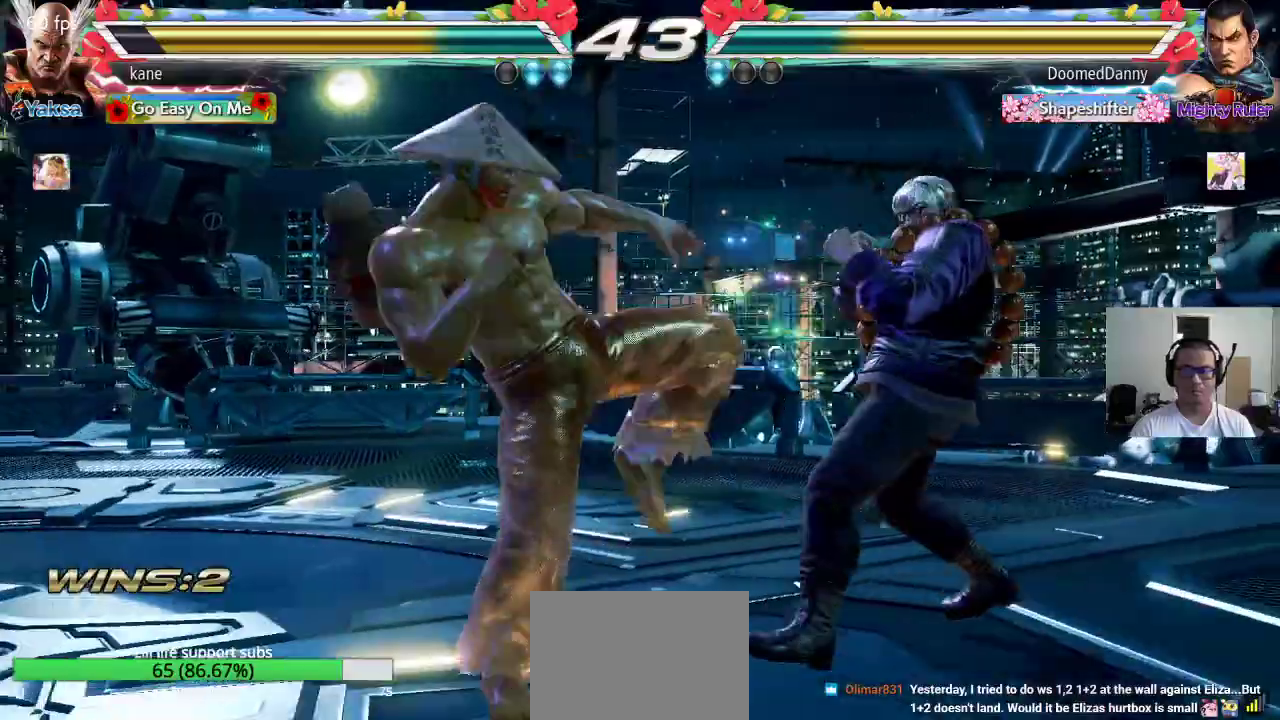
{"buttons": [], "left_stick": "left", "events": [[167, "left_stick", "left"]]}
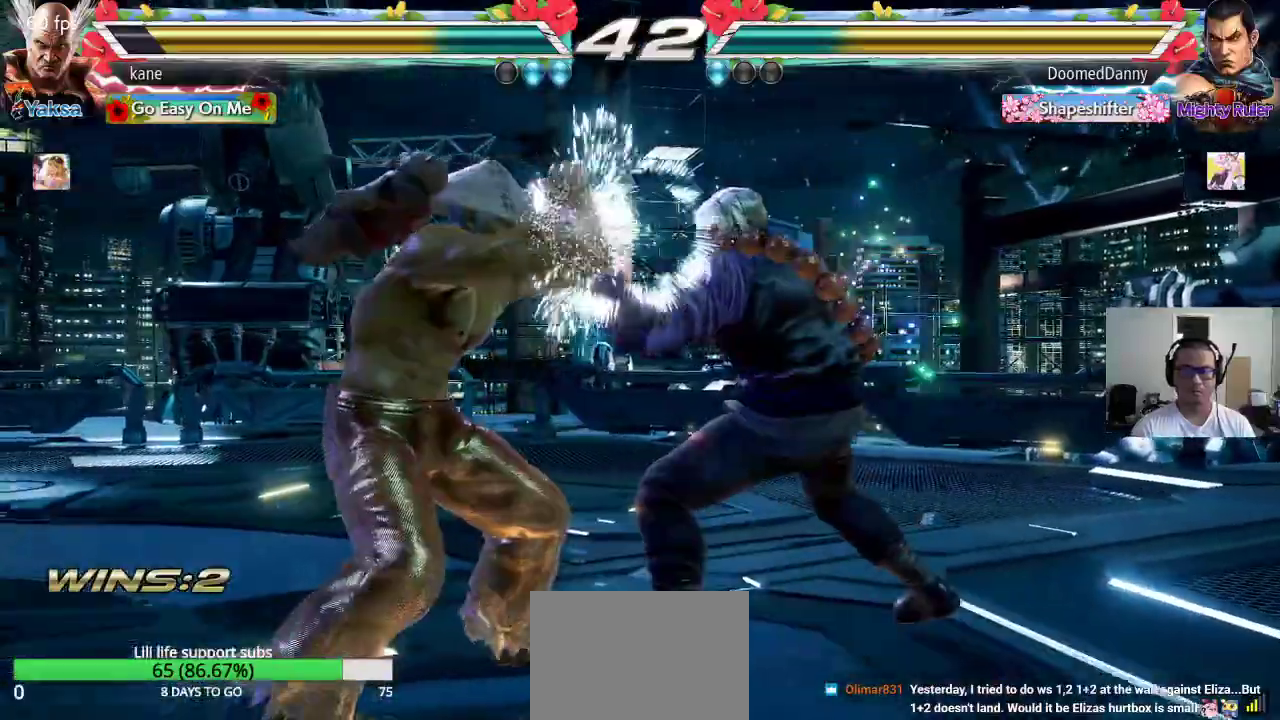
{"buttons": [], "left_stick": "center", "events": [[100, "left_stick", "center"], [117, "SQUARE", "down"], [167, "SQUARE", "up"], [200, "SQUARE", "down"], [367, "SQUARE", "up"]]}
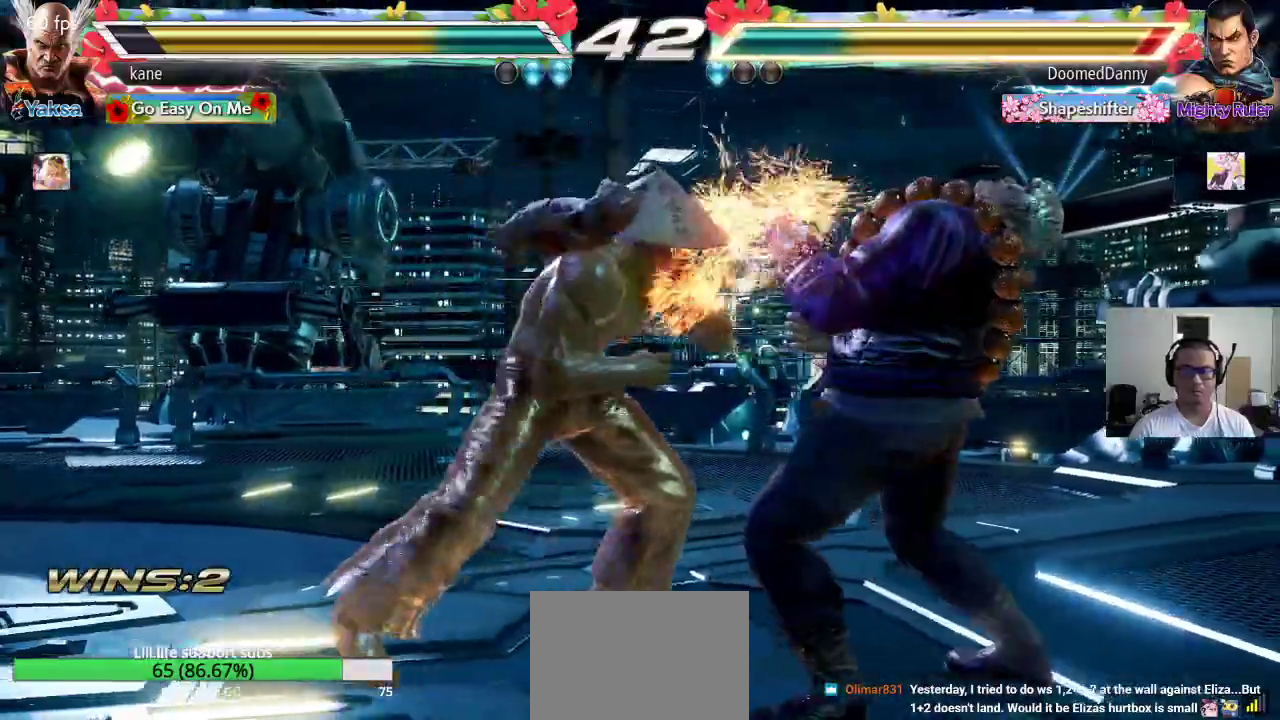
{"buttons": ["SQUARE"], "left_stick": "center", "events": [[167, "TRIANGLE", "down"], [267, "CROSS", "down"], [267, "TRIANGLE", "up"], [350, "TRIANGLE", "down"], [383, "CROSS", "up"], [417, "SQUARE", "down"], [450, "TRIANGLE", "up"]]}
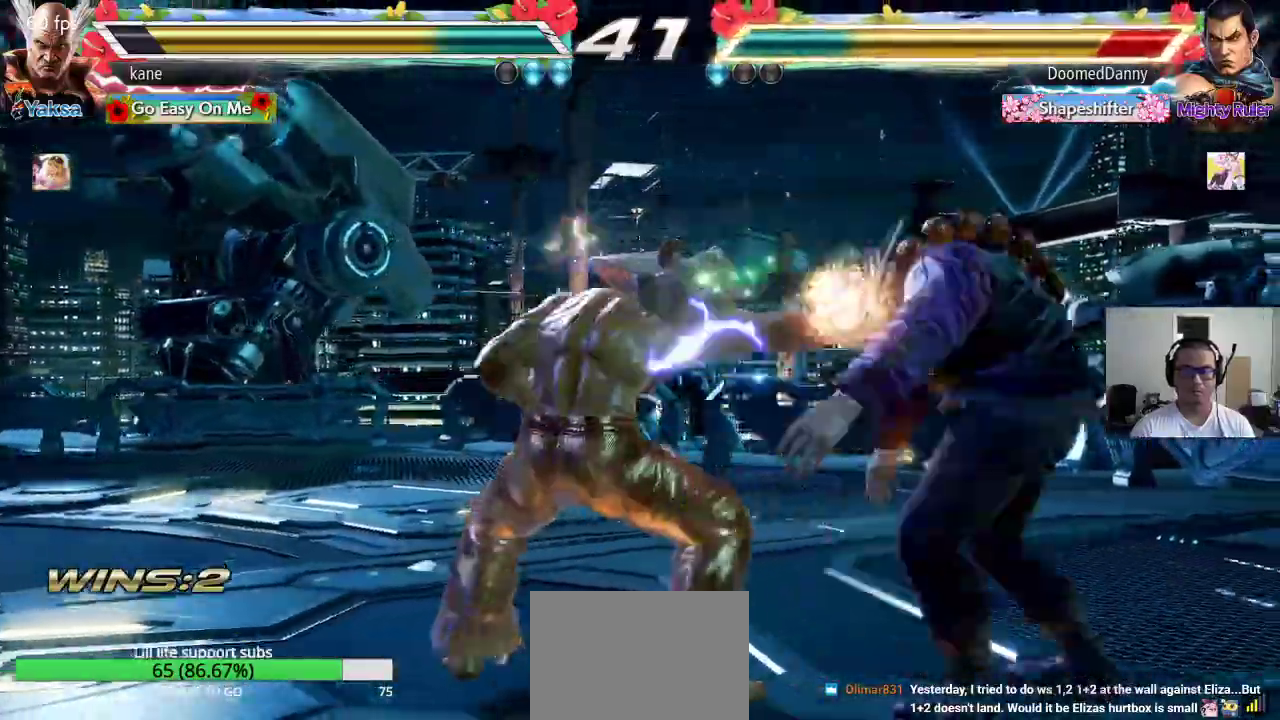
{"buttons": [], "left_stick": "center", "events": [[33, "SQUARE", "up"], [400, "left_stick", "right"], [450, "left_stick", "center"]]}
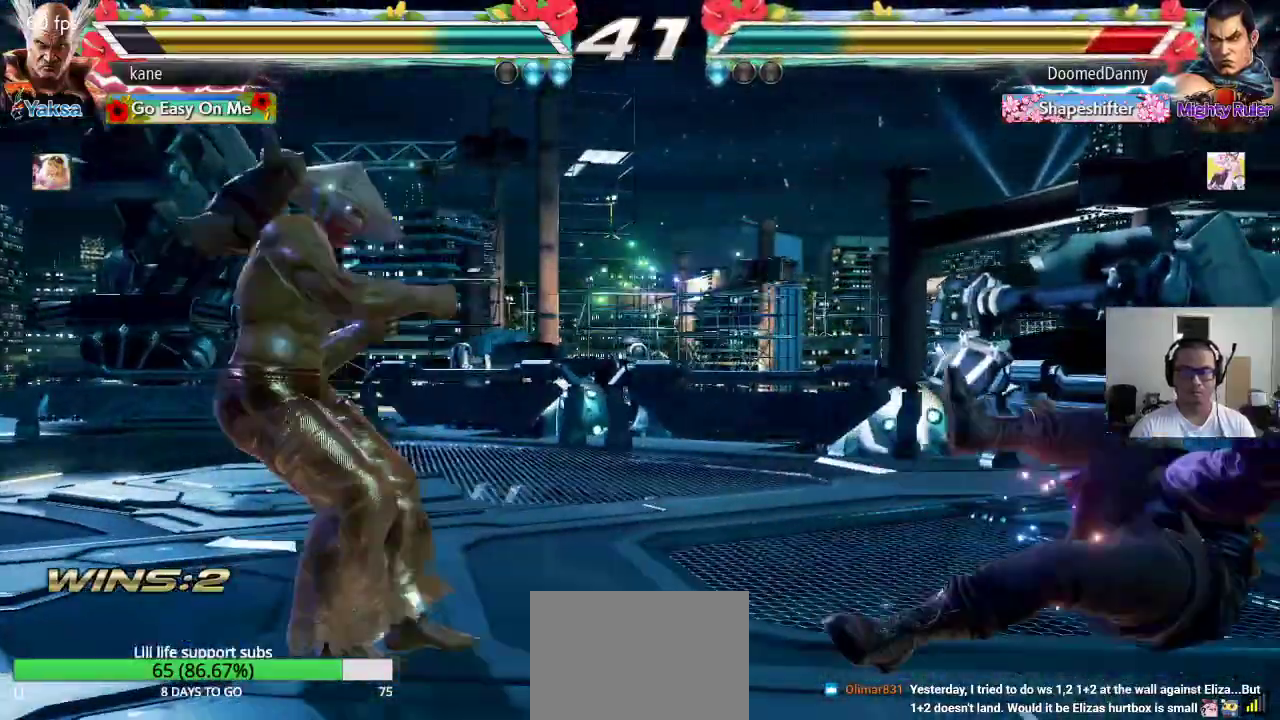
{"buttons": [], "left_stick": "center", "events": [[17, "left_stick", "right"], [250, "left_stick", "center"], [333, "left_stick", "down-right"], [400, "CIRCLE", "down"], [433, "CIRCLE", "up"], [483, "left_stick", "center"]]}
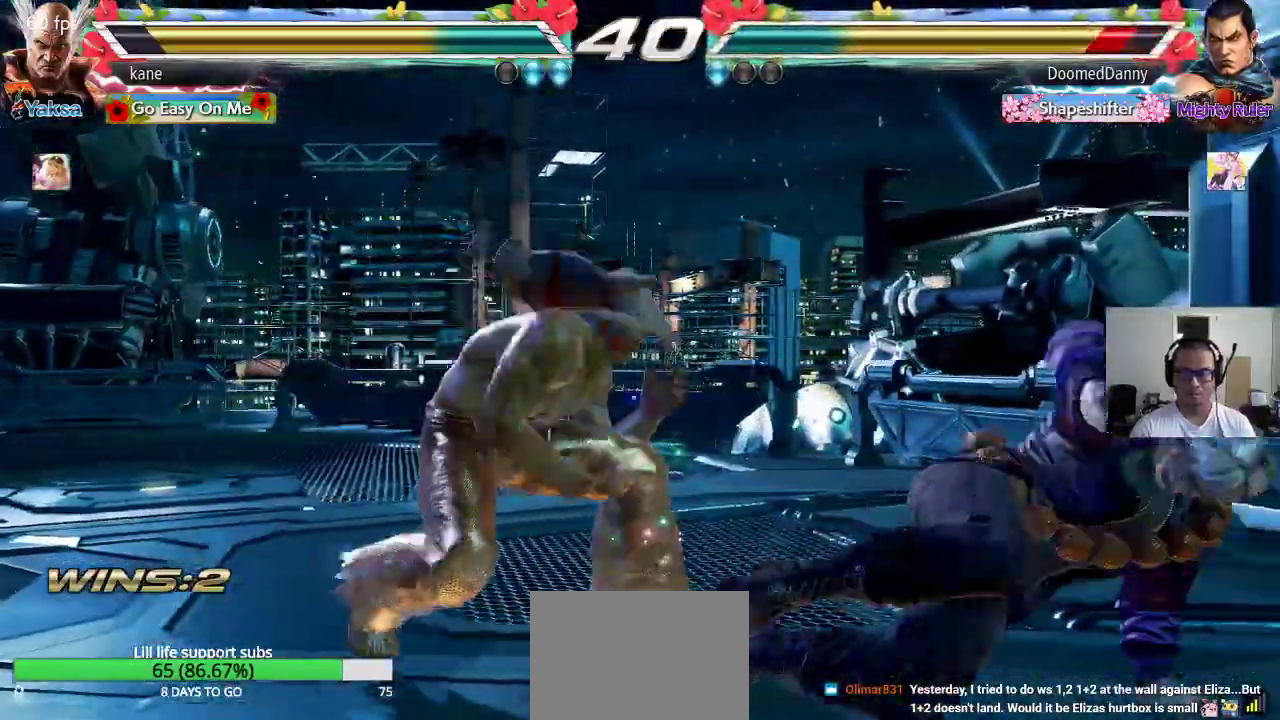
{"buttons": [], "left_stick": "center", "events": [[17, "CIRCLE", "down"], [67, "CIRCLE", "up"]]}
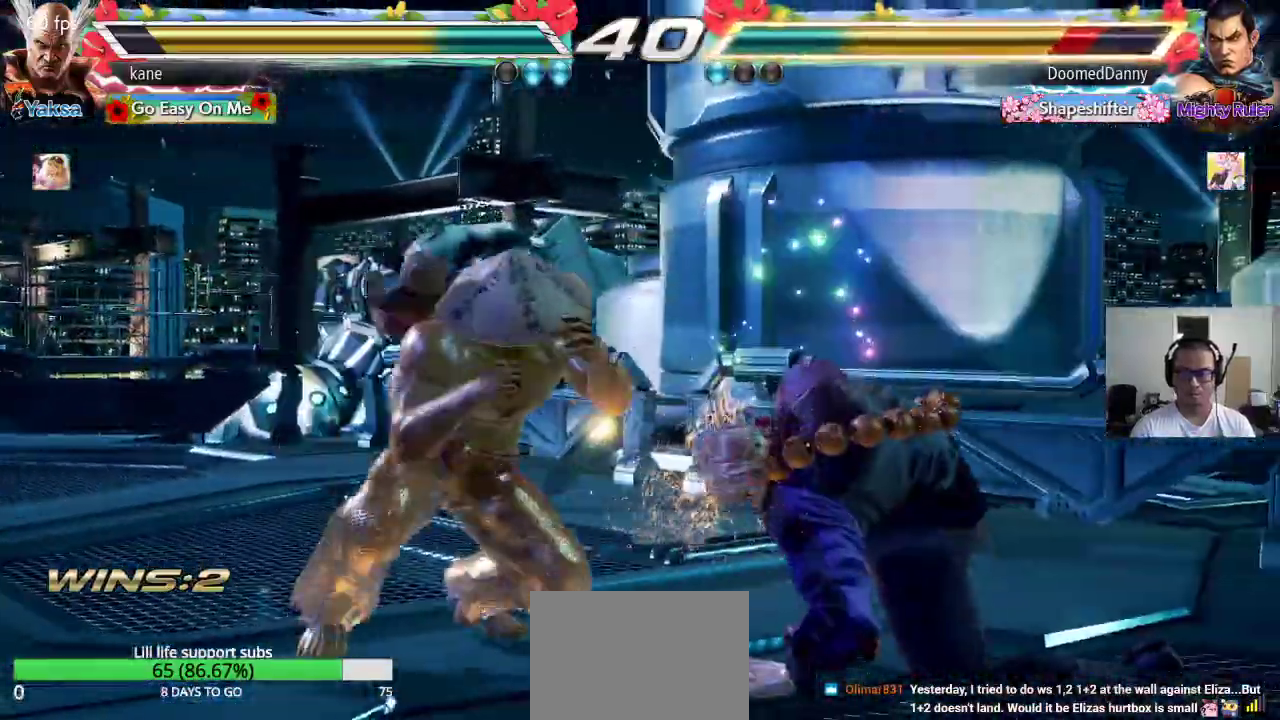
{"buttons": [], "left_stick": "center", "events": [[367, "left_stick", "down"], [433, "left_stick", "center"]]}
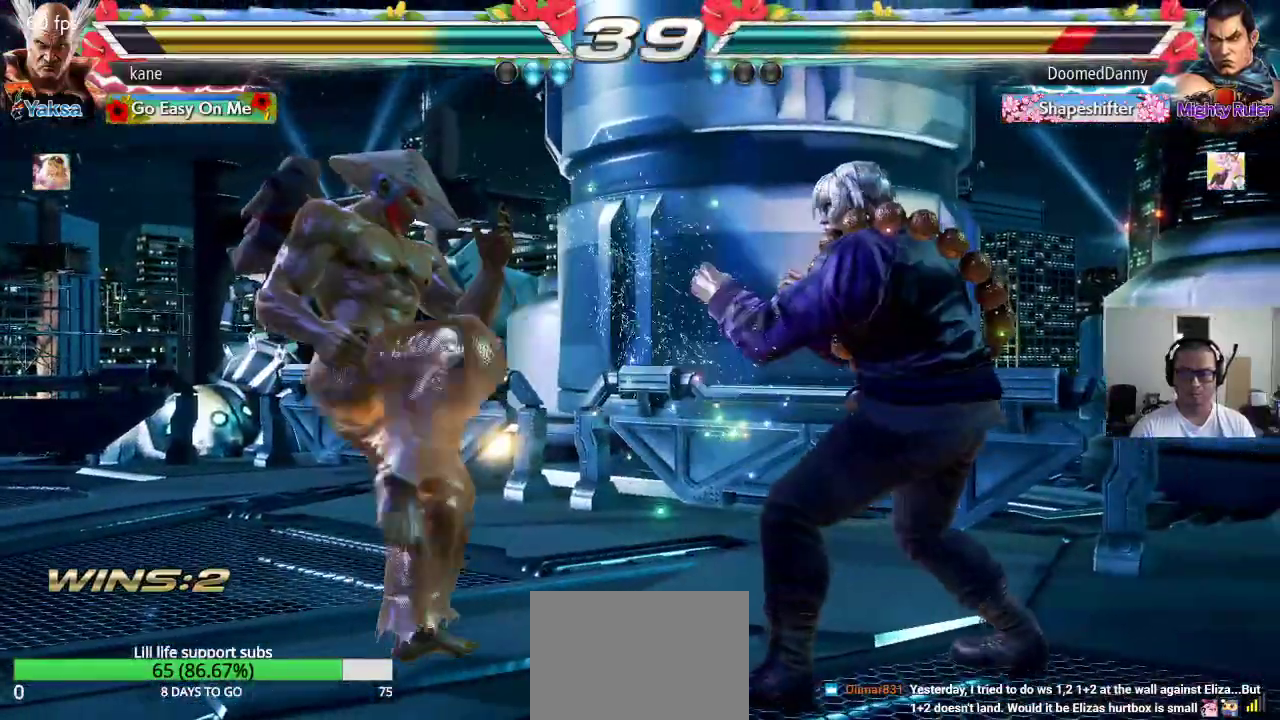
{"buttons": [], "left_stick": "center", "events": [[83, "left_stick", "left"], [150, "left_stick", "center"], [200, "left_stick", "left"], [450, "left_stick", "right"], [500, "left_stick", "center"]]}
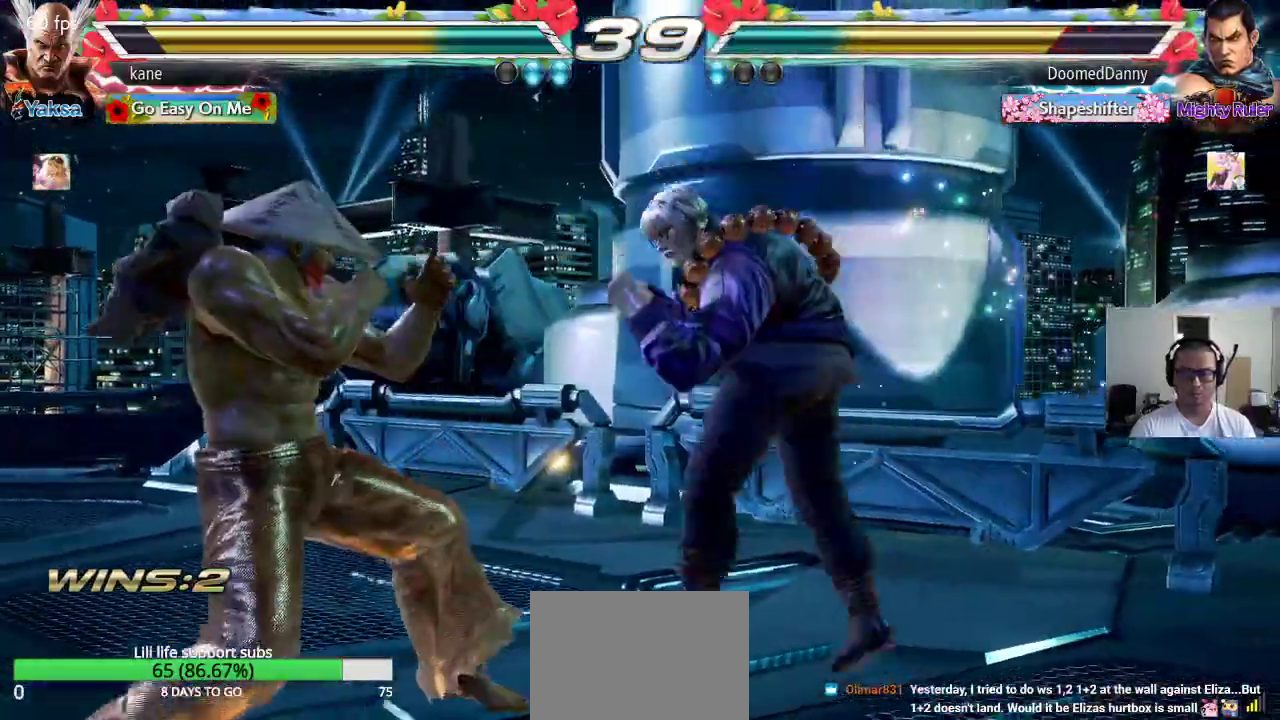
{"buttons": [], "left_stick": "right", "events": [[133, "left_stick", "left"], [233, "left_stick", "center"], [283, "left_stick", "left"], [417, "left_stick", "center"], [467, "left_stick", "right"]]}
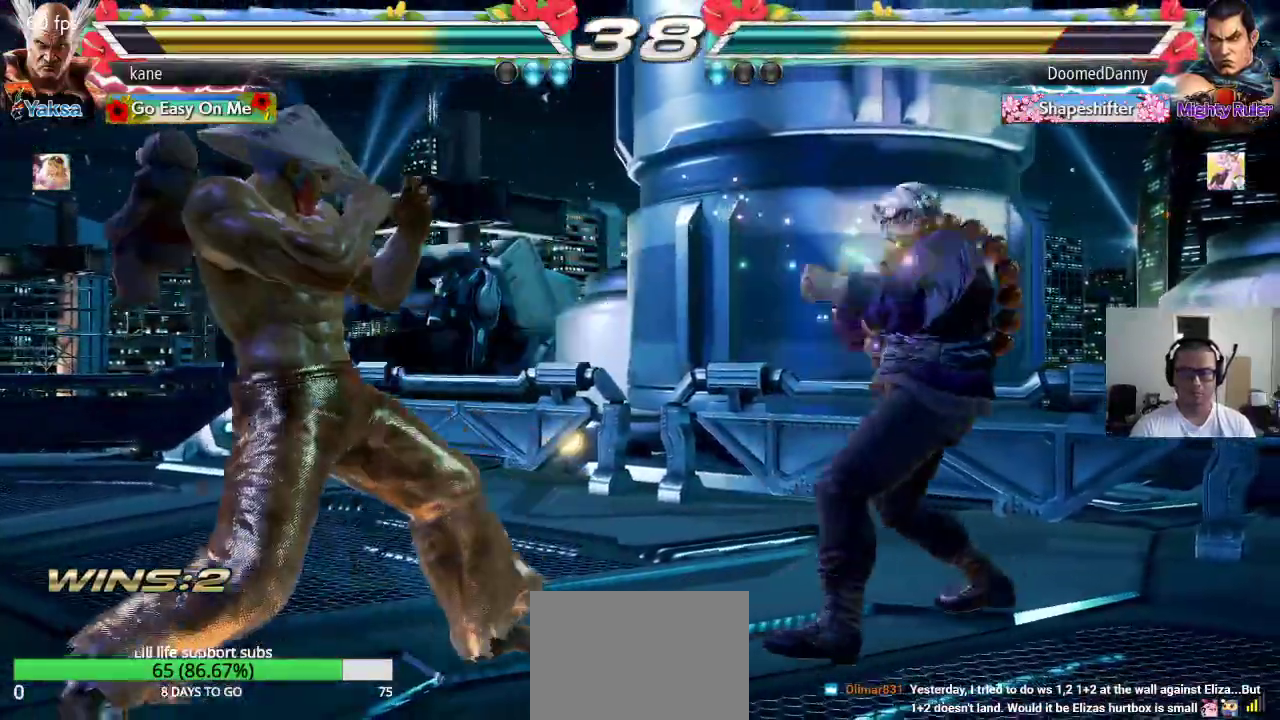
{"buttons": [], "left_stick": "center", "events": [[50, "TRIANGLE", "down"], [50, "left_stick", "down-right"], [100, "TRIANGLE", "up"], [150, "left_stick", "center"]]}
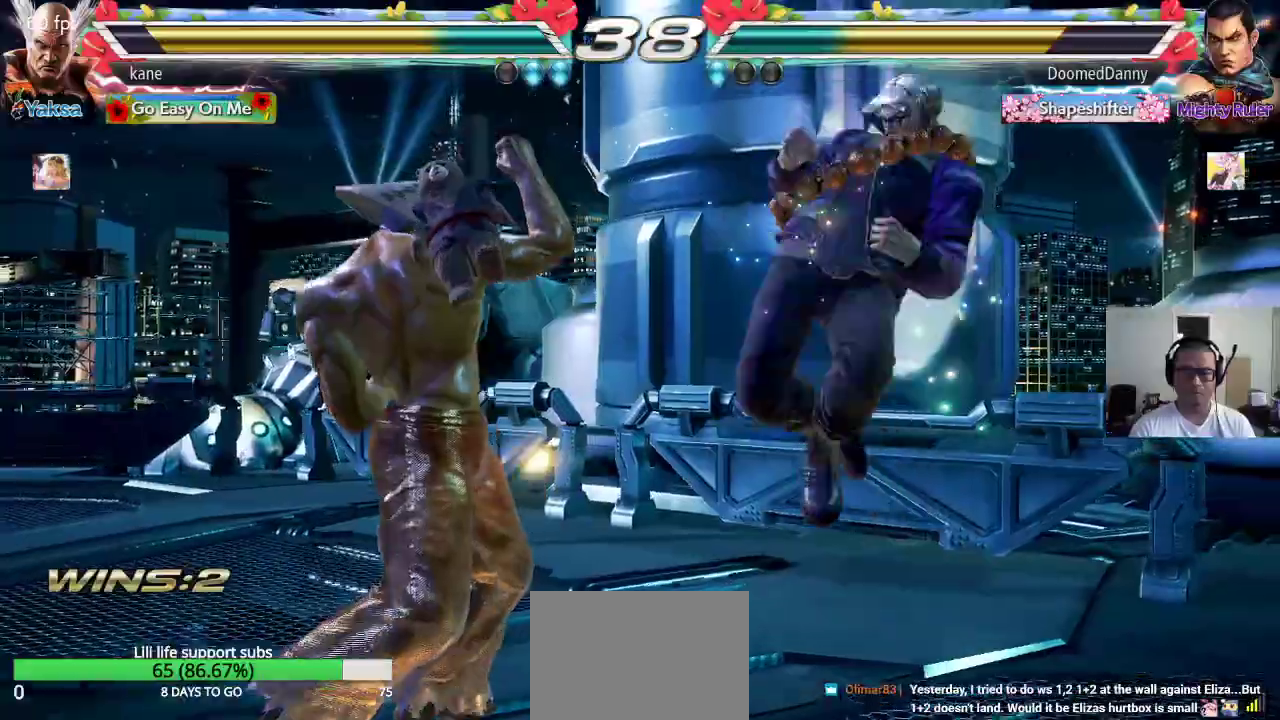
{"buttons": [], "left_stick": "center", "events": [[133, "left_stick", "left"], [367, "left_stick", "center"]]}
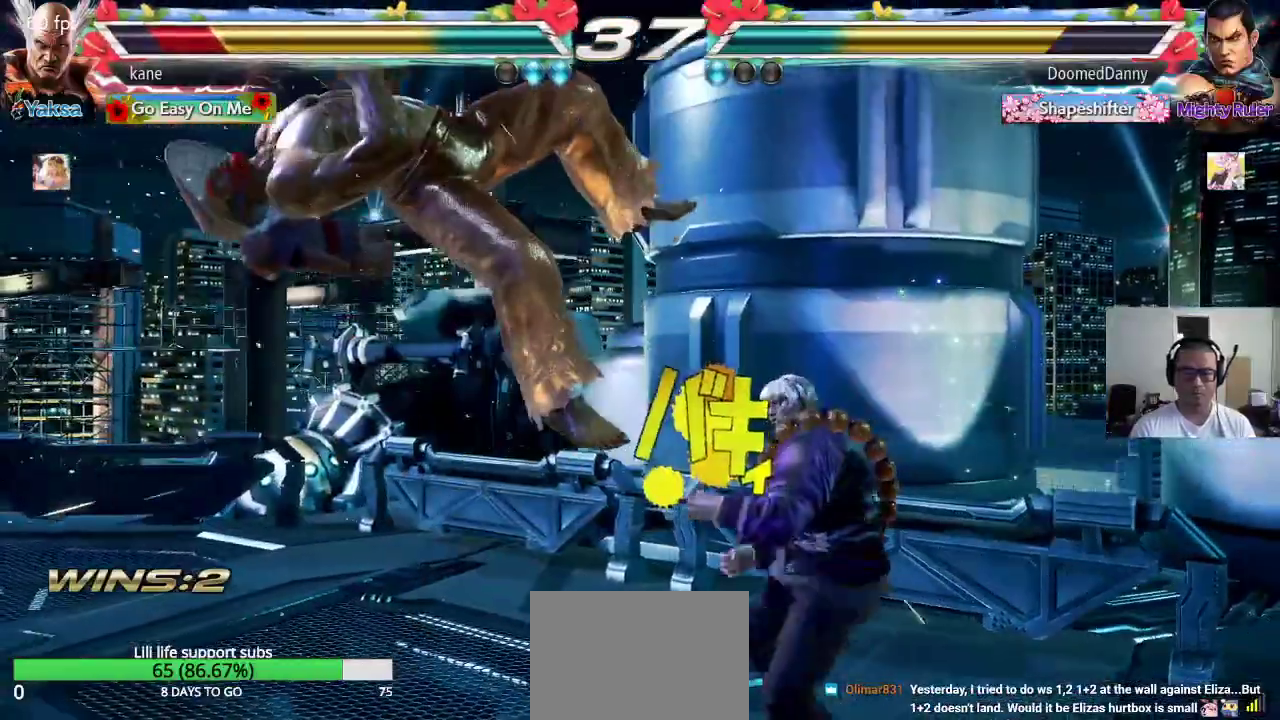
{"buttons": [], "left_stick": "center", "events": [[83, "SQUARE", "down"], [133, "TRIANGLE", "down"], [150, "SQUARE", "up"], [200, "TRIANGLE", "up"], [217, "SQUARE", "down"], [283, "TRIANGLE", "down"], [300, "SQUARE", "up"], [400, "SQUARE", "down"], [400, "TRIANGLE", "up"], [467, "SQUARE", "up"]]}
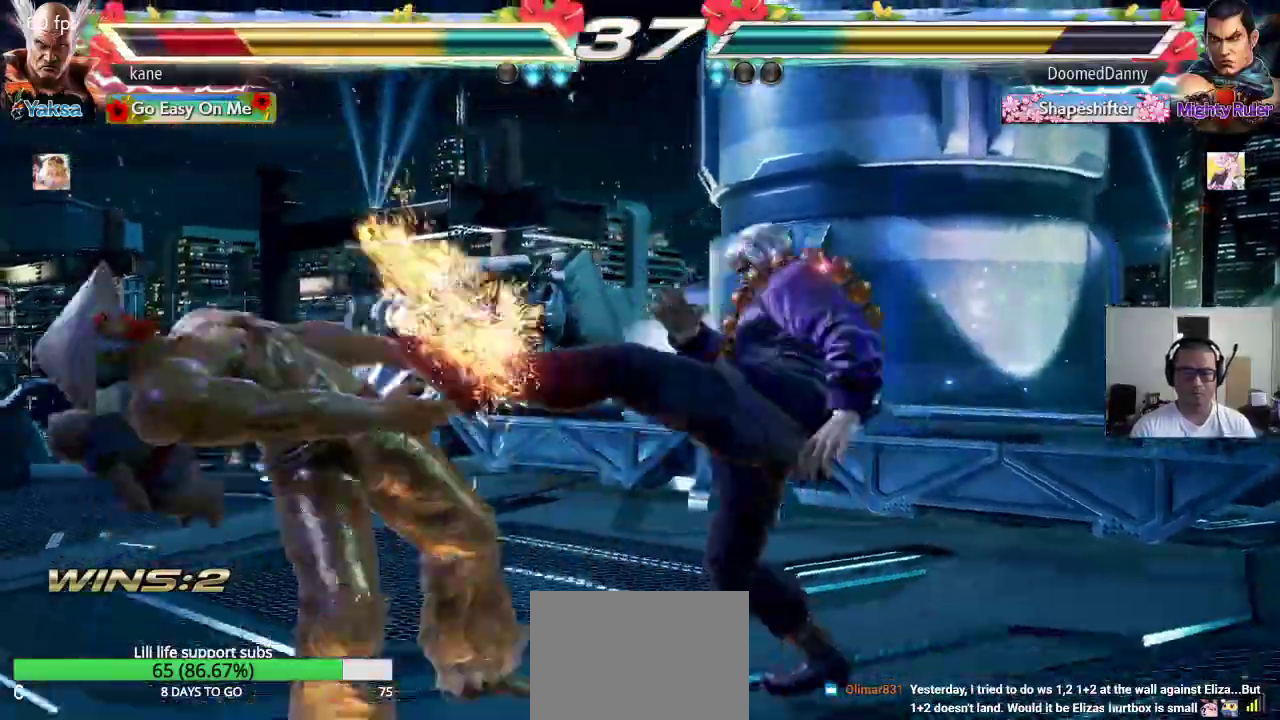
{"buttons": ["SQUARE", "TRIANGLE"], "left_stick": "center", "events": [[250, "SQUARE", "down"], [317, "TRIANGLE", "down"], [333, "SQUARE", "up"], [400, "TRIANGLE", "up"], [417, "SQUARE", "down"], [500, "TRIANGLE", "down"]]}
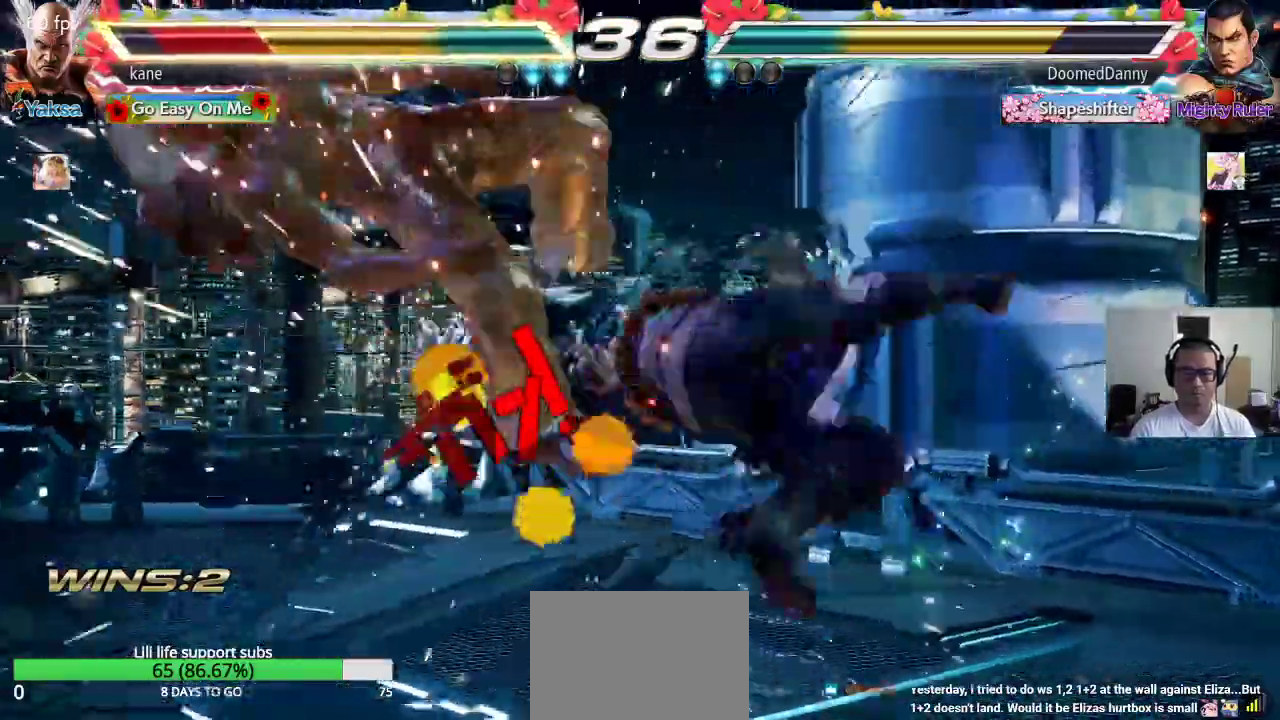
{"buttons": ["TRIANGLE"], "left_stick": "center", "events": [[17, "SQUARE", "up"], [100, "TRIANGLE", "up"], [233, "SQUARE", "down"], [283, "SQUARE", "up"], [300, "TRIANGLE", "down"], [350, "TRIANGLE", "up"], [383, "SQUARE", "down"], [467, "SQUARE", "up"], [467, "TRIANGLE", "down"]]}
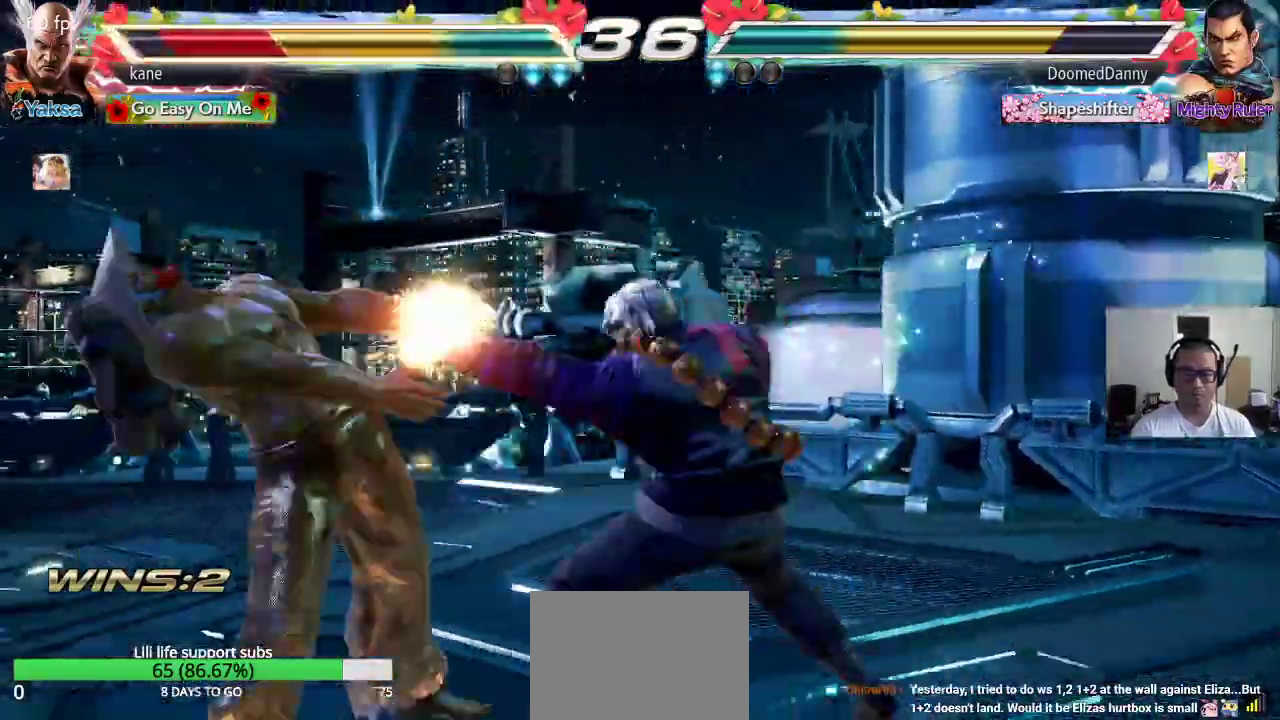
{"buttons": [], "left_stick": "center", "events": [[33, "TRIANGLE", "up"], [67, "SQUARE", "down"], [150, "SQUARE", "up"], [150, "TRIANGLE", "down"], [250, "TRIANGLE", "up"], [350, "SQUARE", "down"], [417, "SQUARE", "up"], [417, "TRIANGLE", "down"], [483, "TRIANGLE", "up"]]}